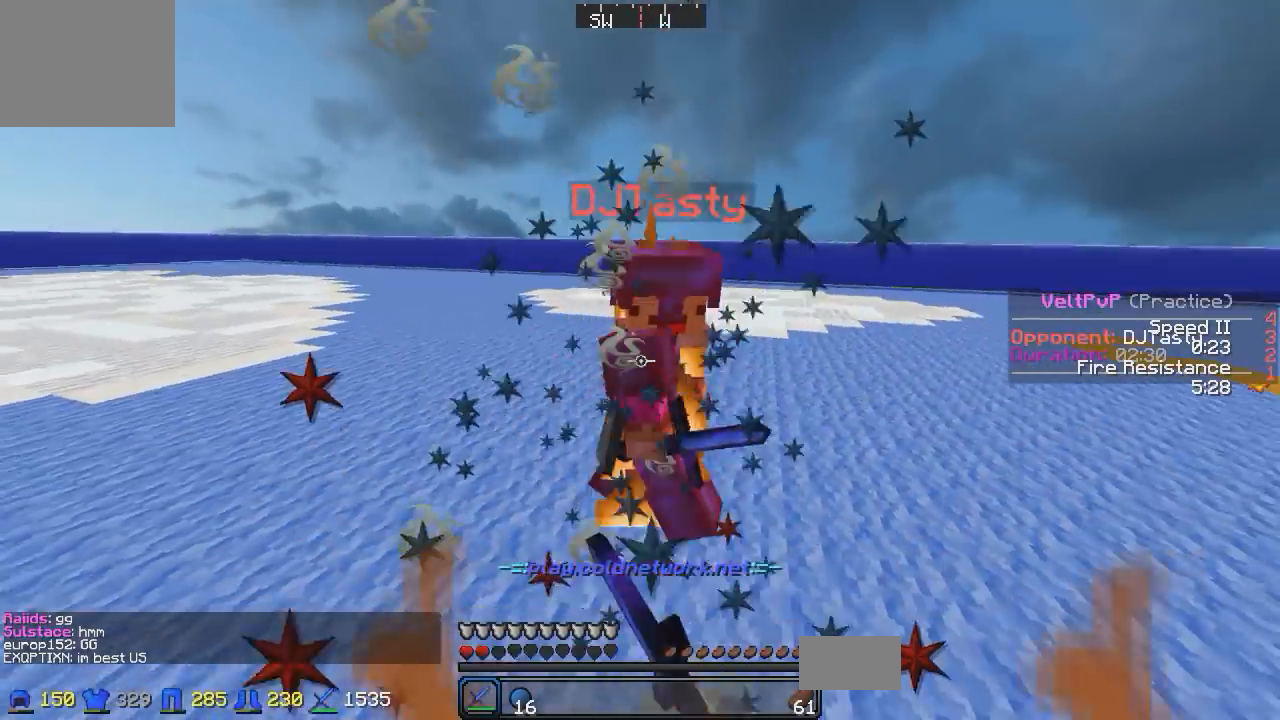
Gameplay with keyboard; each line is a JSON object with the keys held at the frame after it. "events" lists presses ("down") and releases ("up") of "a", "d", "s" and "w" between this image and that frame as [ms after this image, input, new state], when the widget could be followed in between. No other keys are recorded. Mouse input is not recorded.
{"keys": ["a", "w"], "events": [[33, "s", "up"], [283, "s", "down"], [333, "s", "up"], [483, "a", "down"]]}
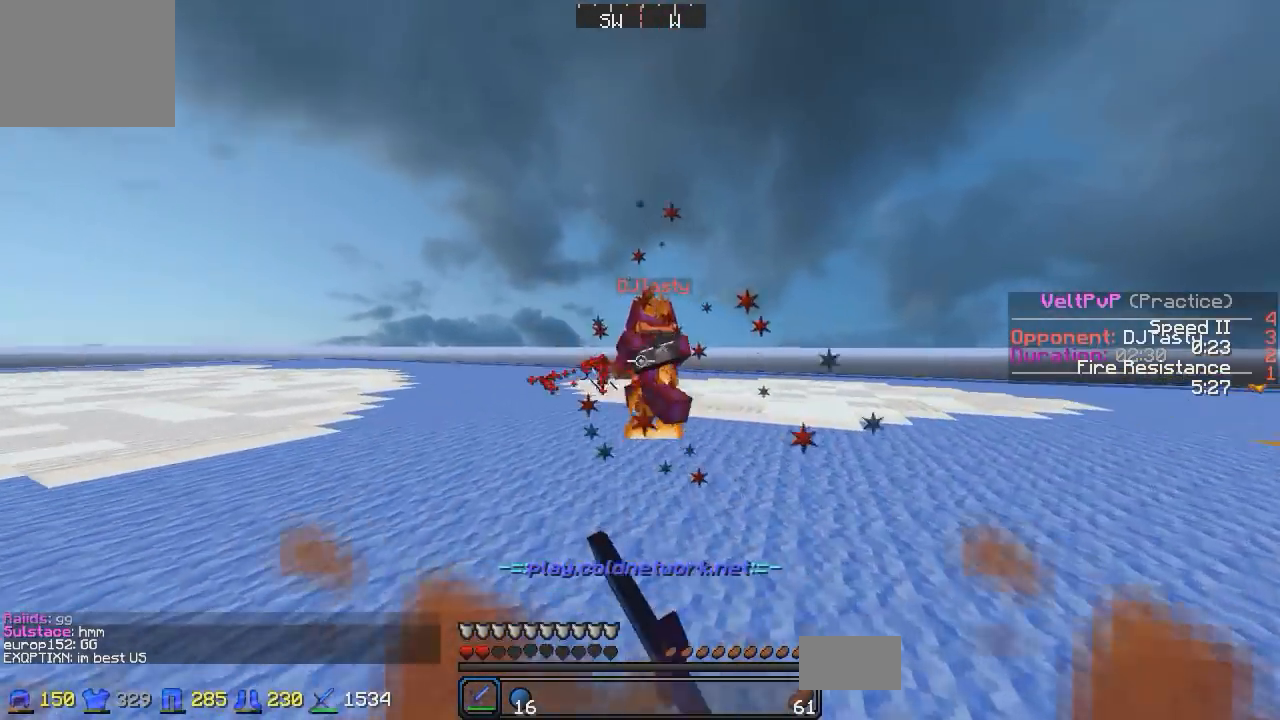
{"keys": ["a"], "events": [[133, "w", "up"], [233, "a", "up"], [233, "d", "down"], [383, "a", "down"], [433, "d", "up"]]}
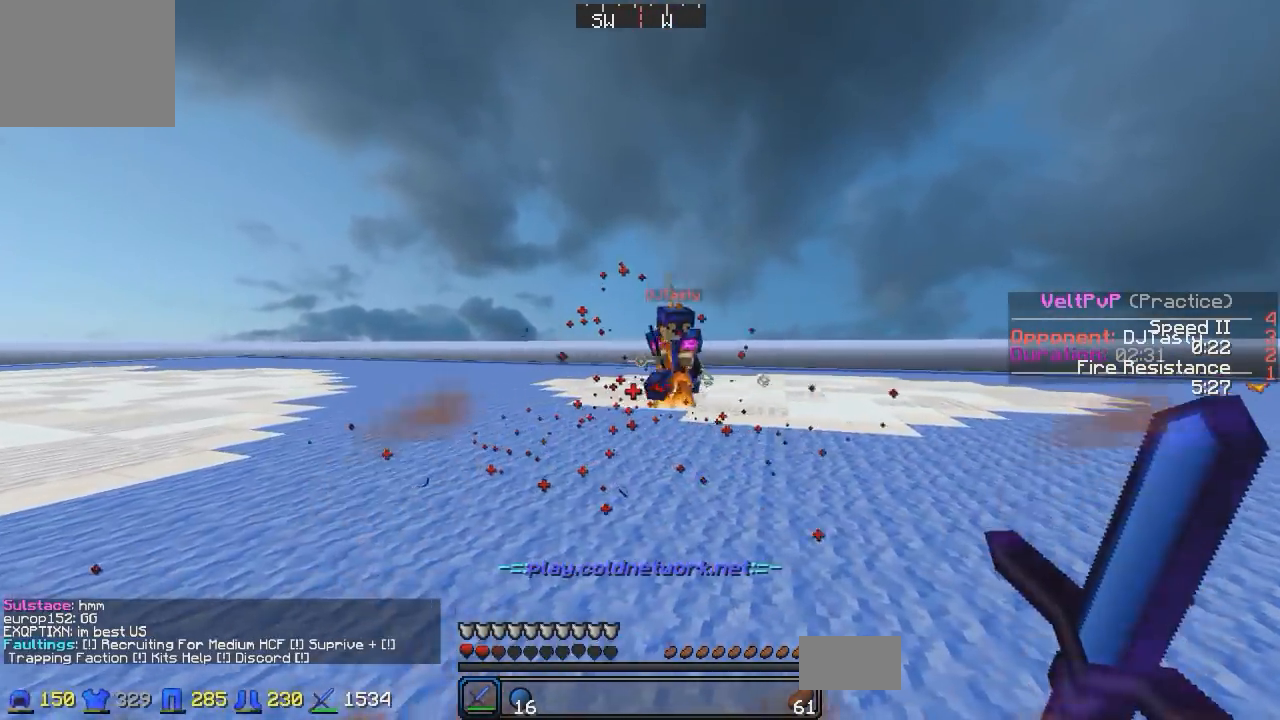
{"keys": ["a"], "events": [[83, "s", "down"], [133, "a", "up"], [283, "a", "down"], [483, "s", "up"]]}
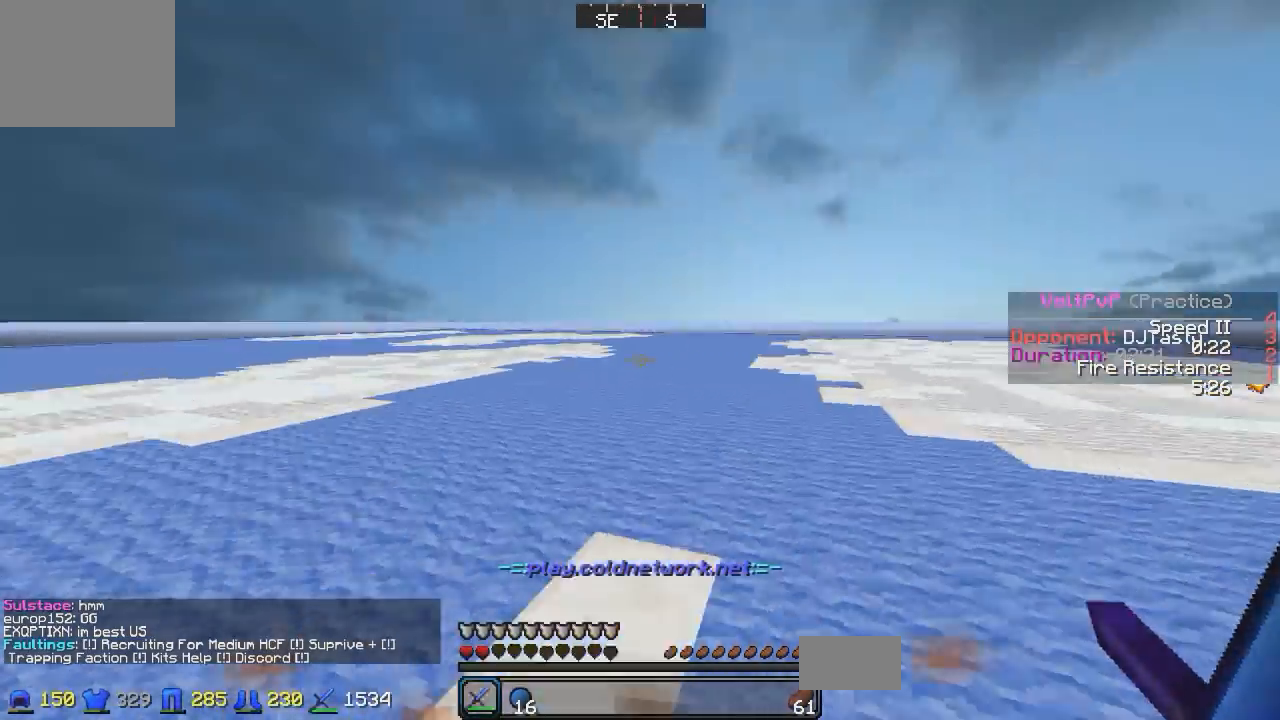
{"keys": ["a", "w"], "events": [[33, "w", "down"], [133, "a", "up"], [483, "a", "down"]]}
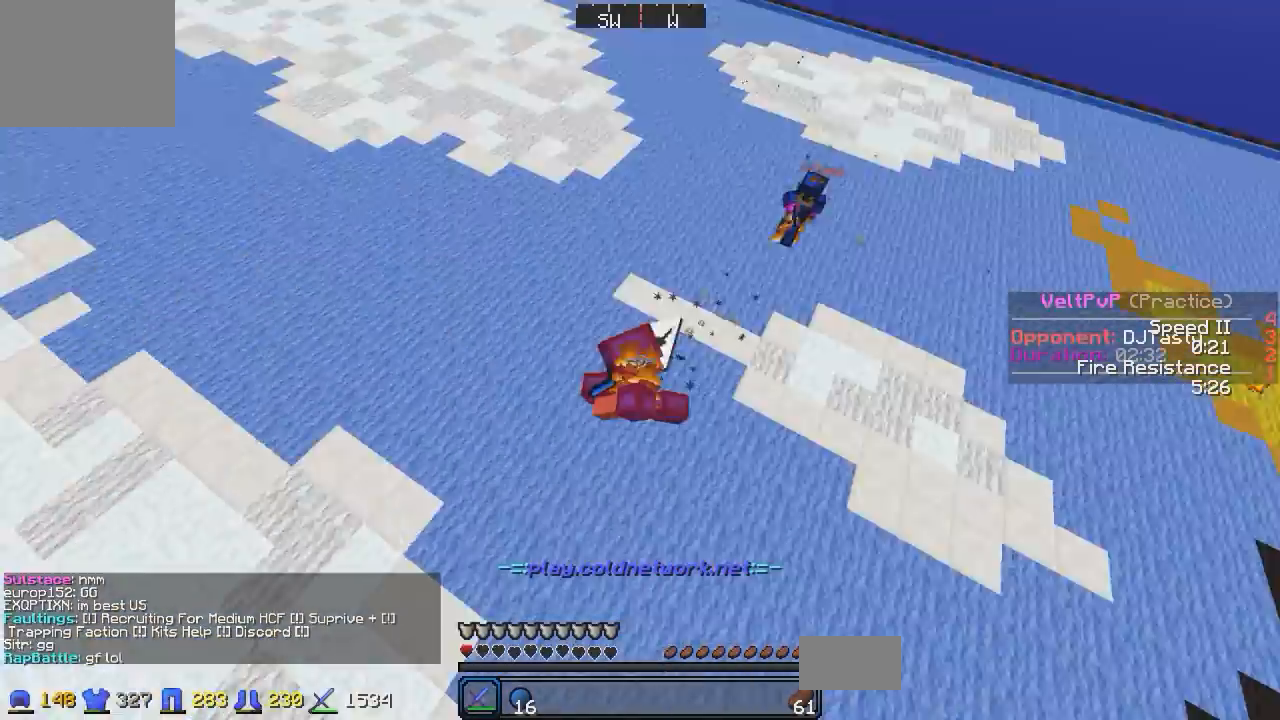
{"keys": ["w"], "events": [[283, "a", "up"]]}
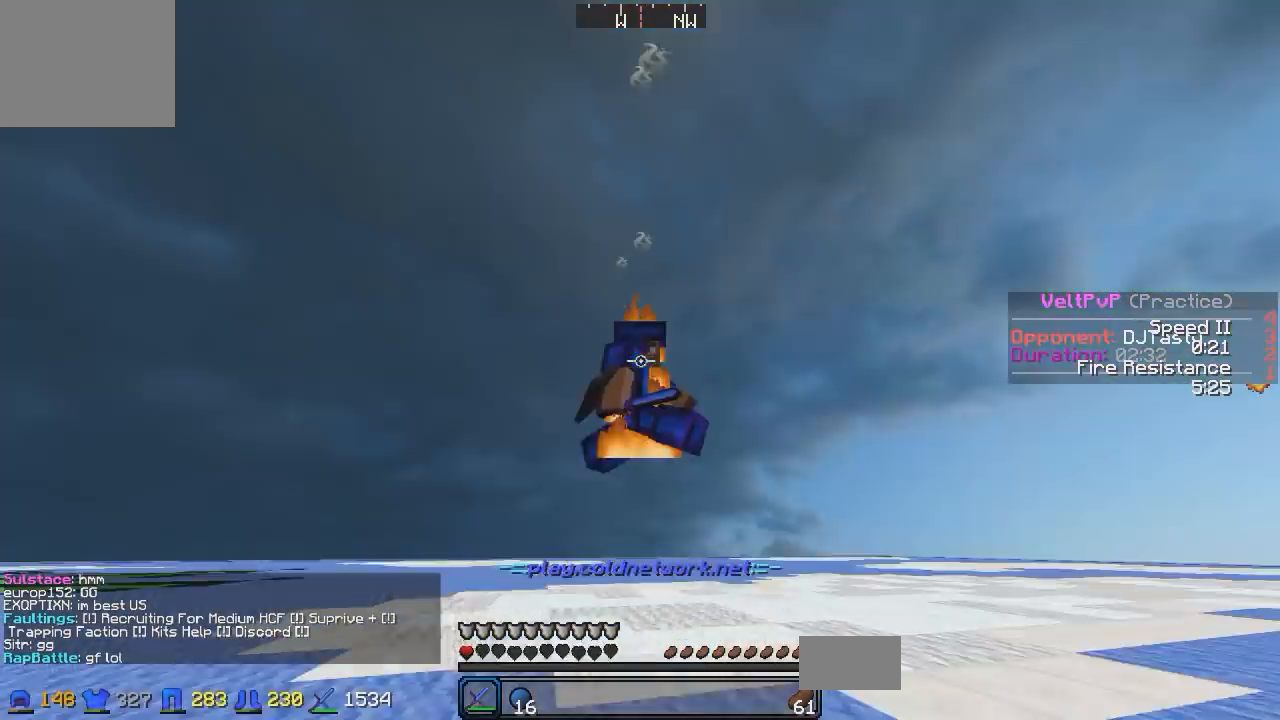
{"keys": ["d", "w"], "events": [[233, "d", "down"]]}
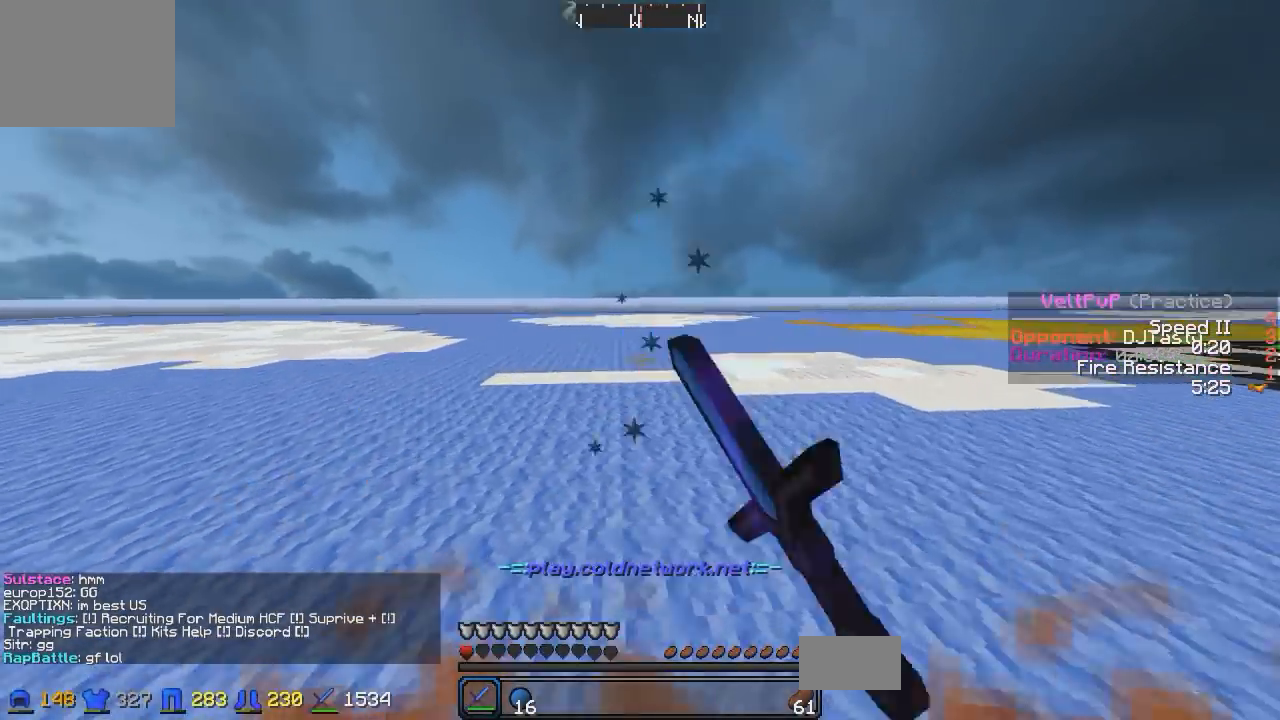
{"keys": ["a", "w"], "events": [[33, "d", "up"], [83, "d", "down"], [233, "a", "down"], [233, "d", "up"]]}
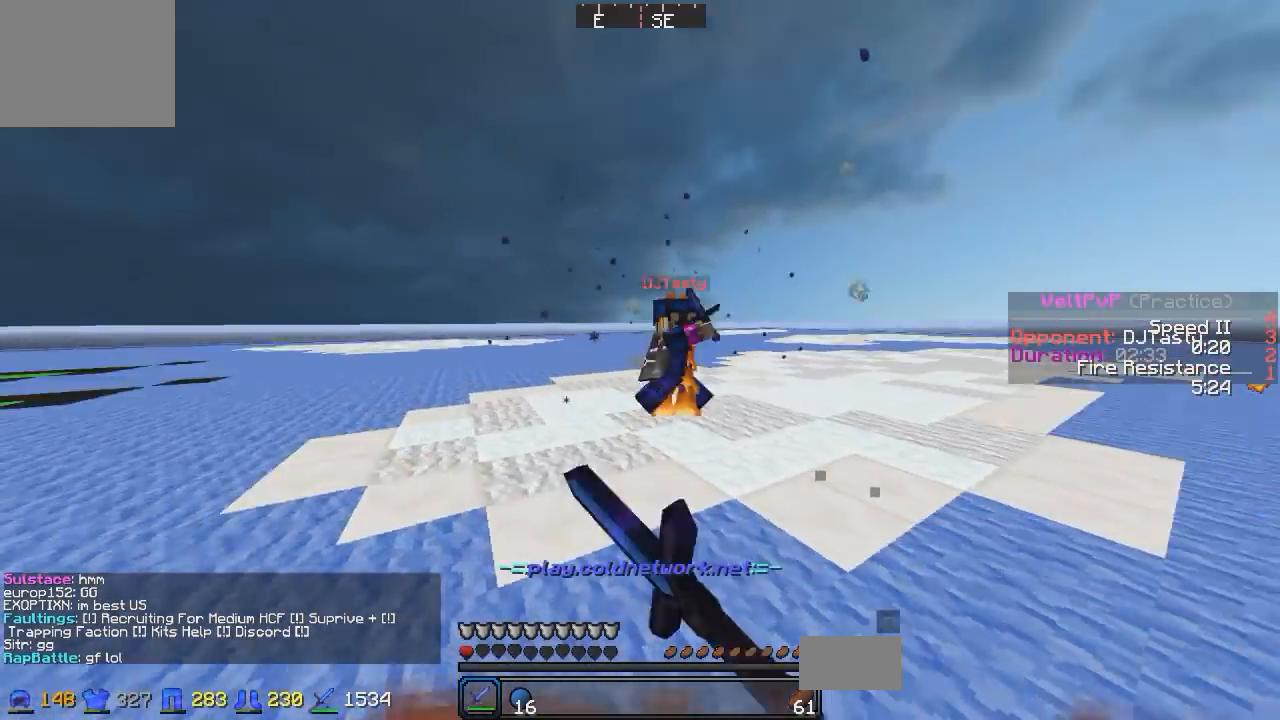
{"keys": ["d", "w"], "events": [[433, "a", "up"], [433, "d", "down"]]}
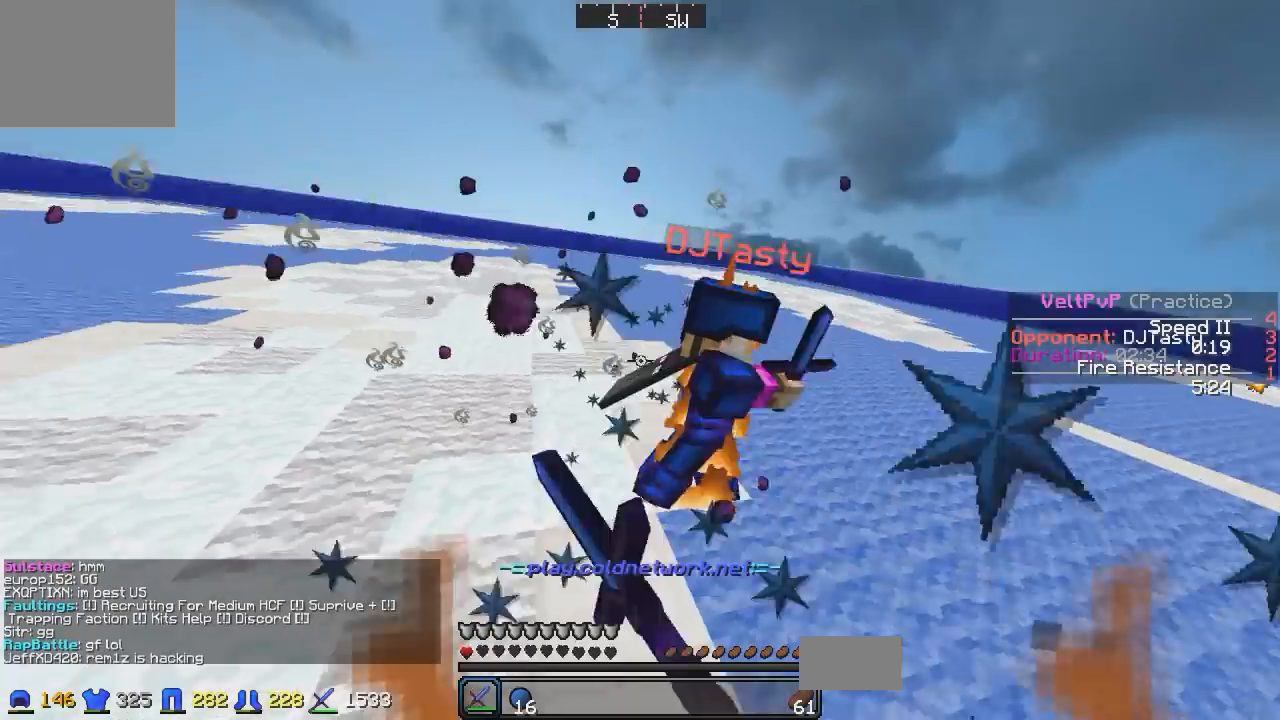
{"keys": ["a", "w"], "events": [[433, "a", "down"], [500, "d", "up"]]}
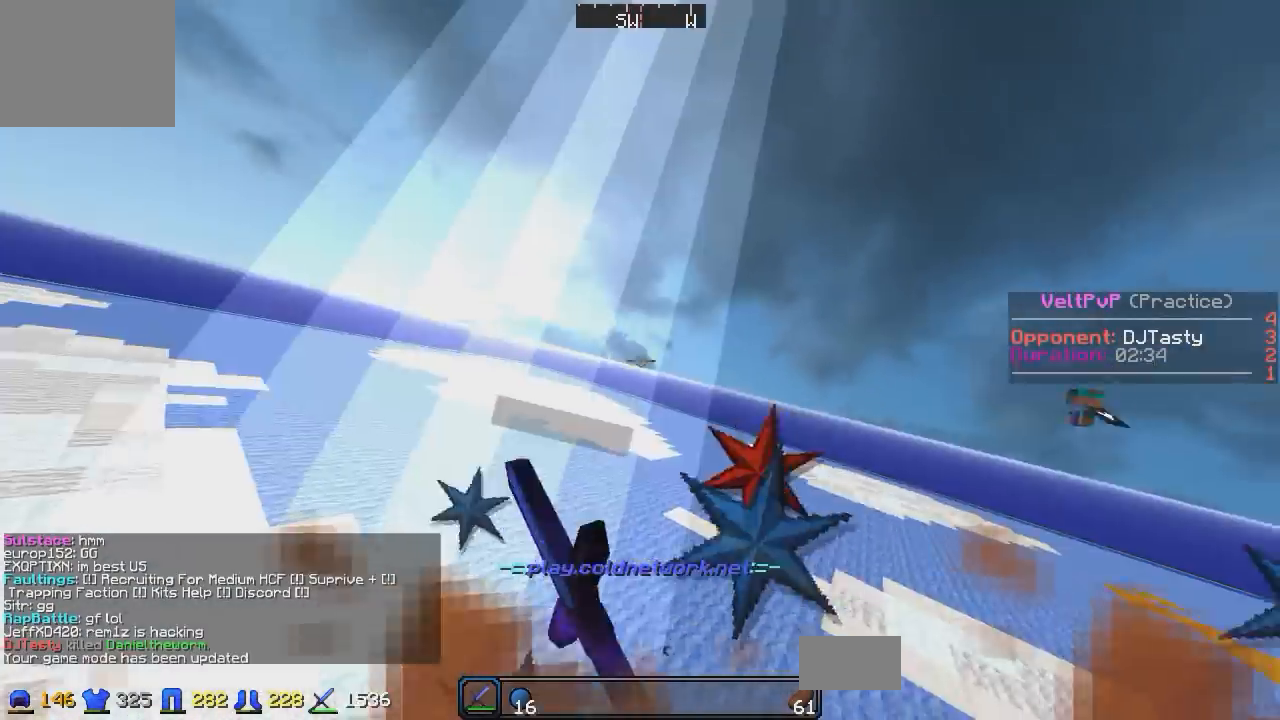
{"keys": ["w"], "events": [[133, "a", "up"], [133, "d", "down"], [417, "d", "up"]]}
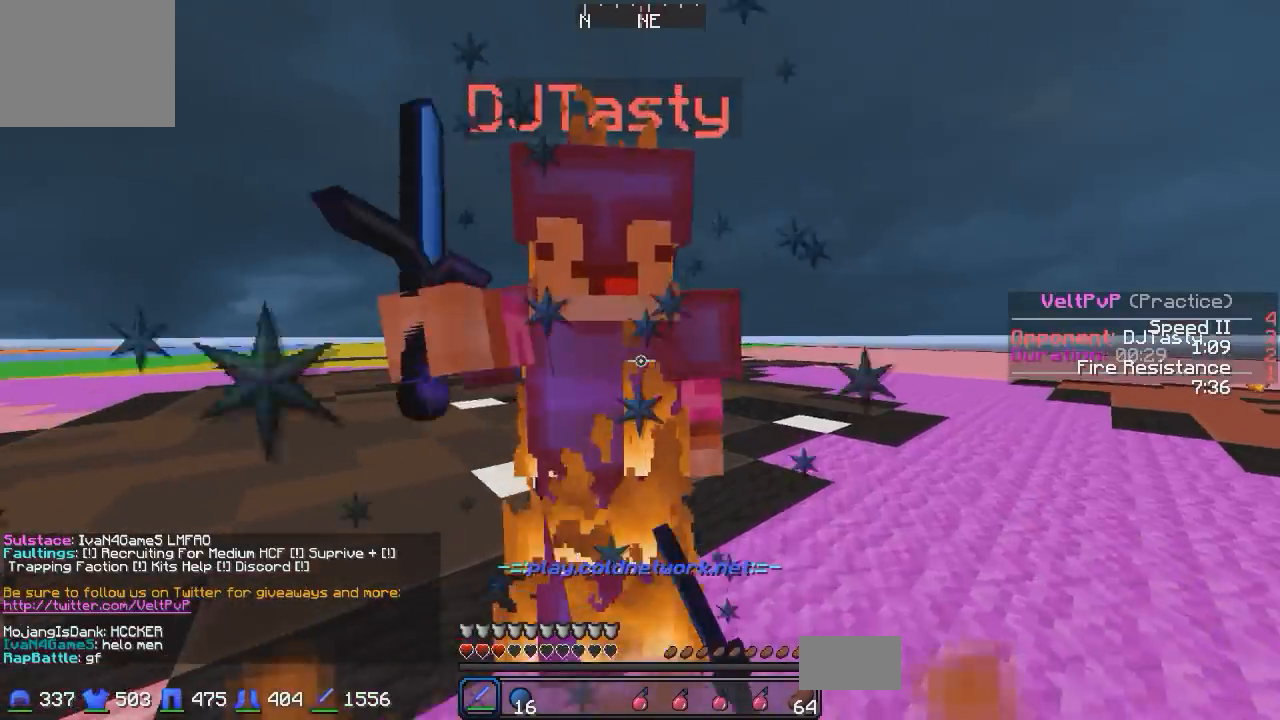
{"keys": ["w"], "events": []}
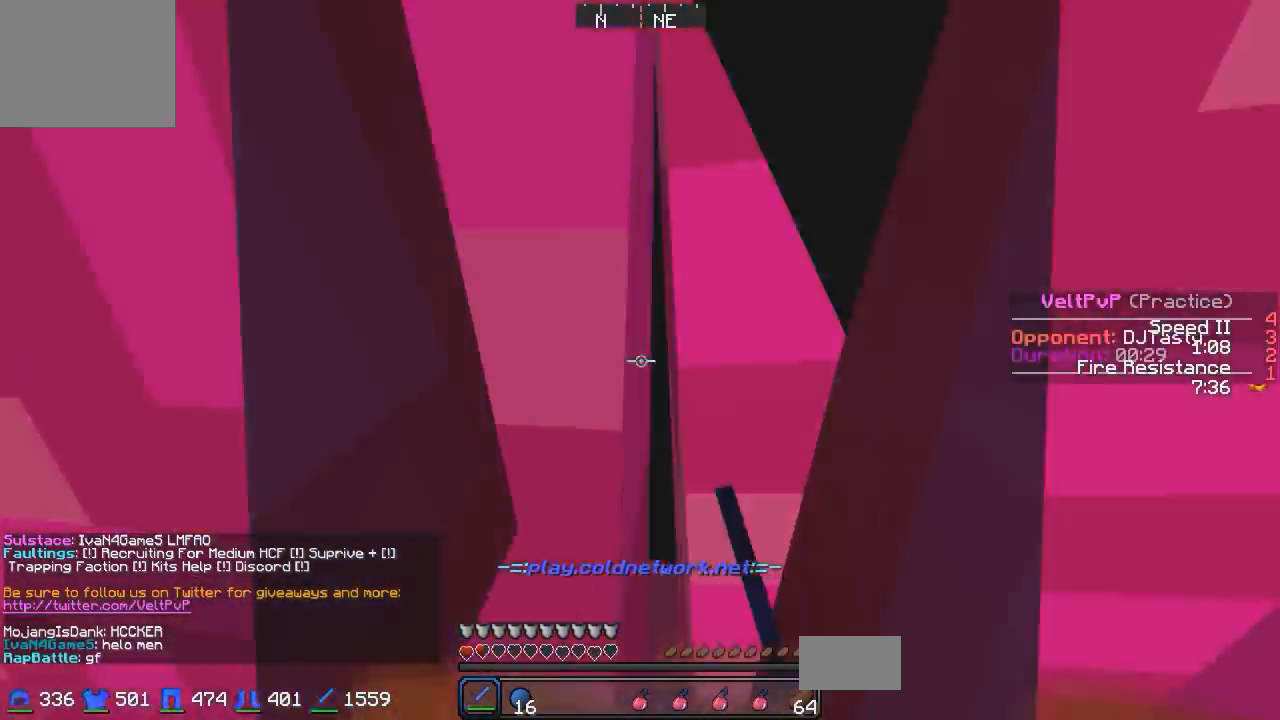
{"keys": ["w"], "events": [[50, "w", "up"], [100, "s", "down"], [150, "a", "down"], [267, "s", "up"], [350, "a", "up"], [350, "w", "down"]]}
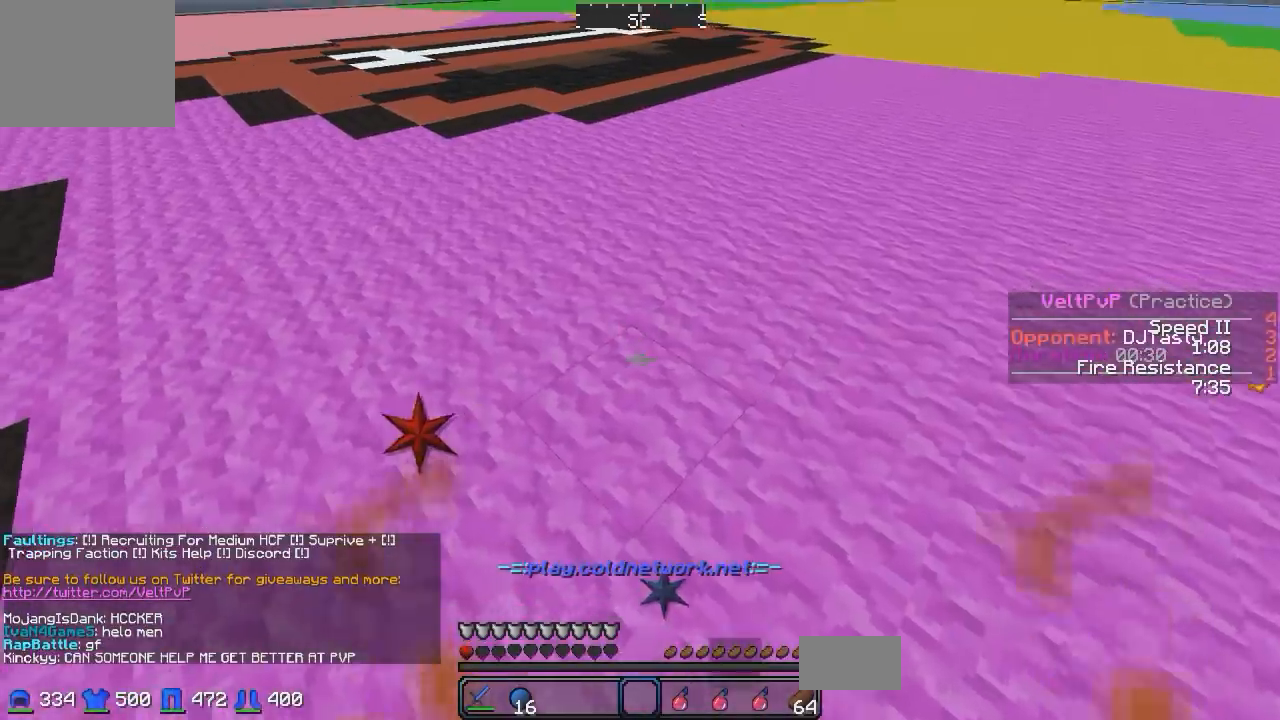
{"keys": ["w"], "events": []}